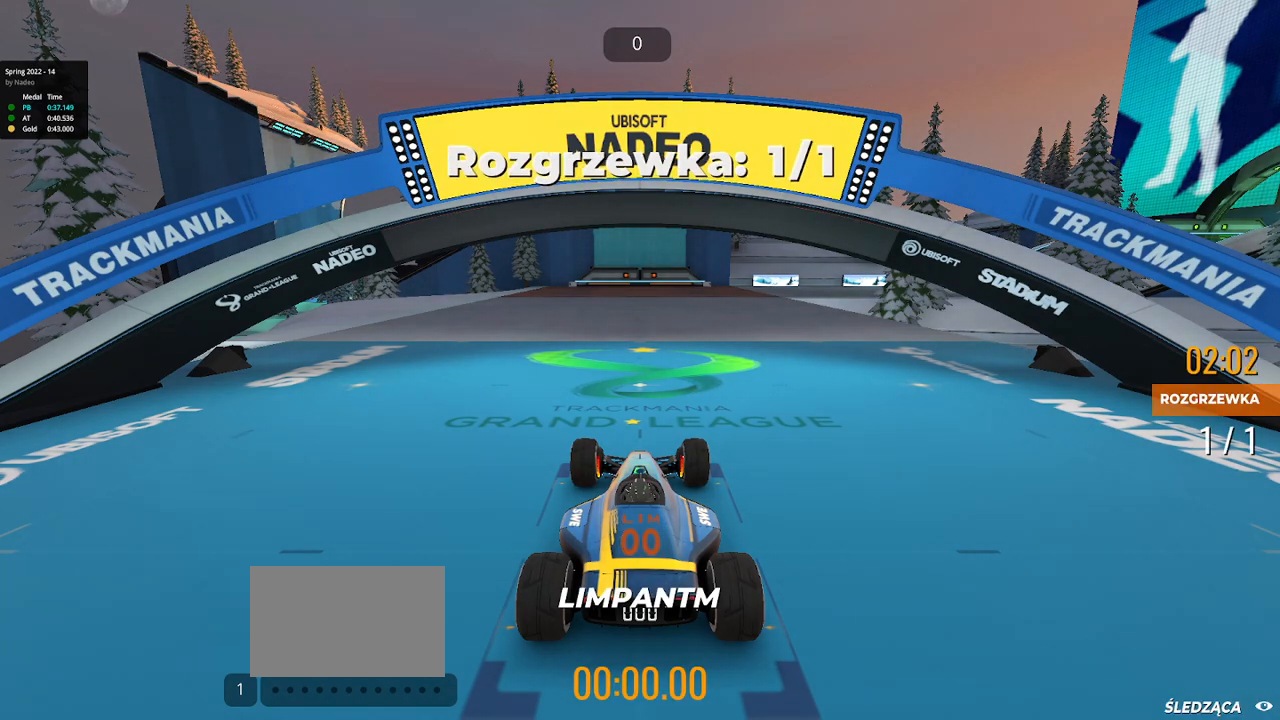
Gameplay with keyboard; each line is a JSON object with the keys held at the frame after it. "events" lists presses ("down") and releases ("up") of "down", "left", "right" and "up" between this image and that frame as [ms after this image, input, new state], when the widget could be followed in between. No other keys are recorded. Mouse input is not recorded.
{"keys": ["up"], "events": [[200, "up", "down"], [300, "up", "up"], [450, "up", "down"]]}
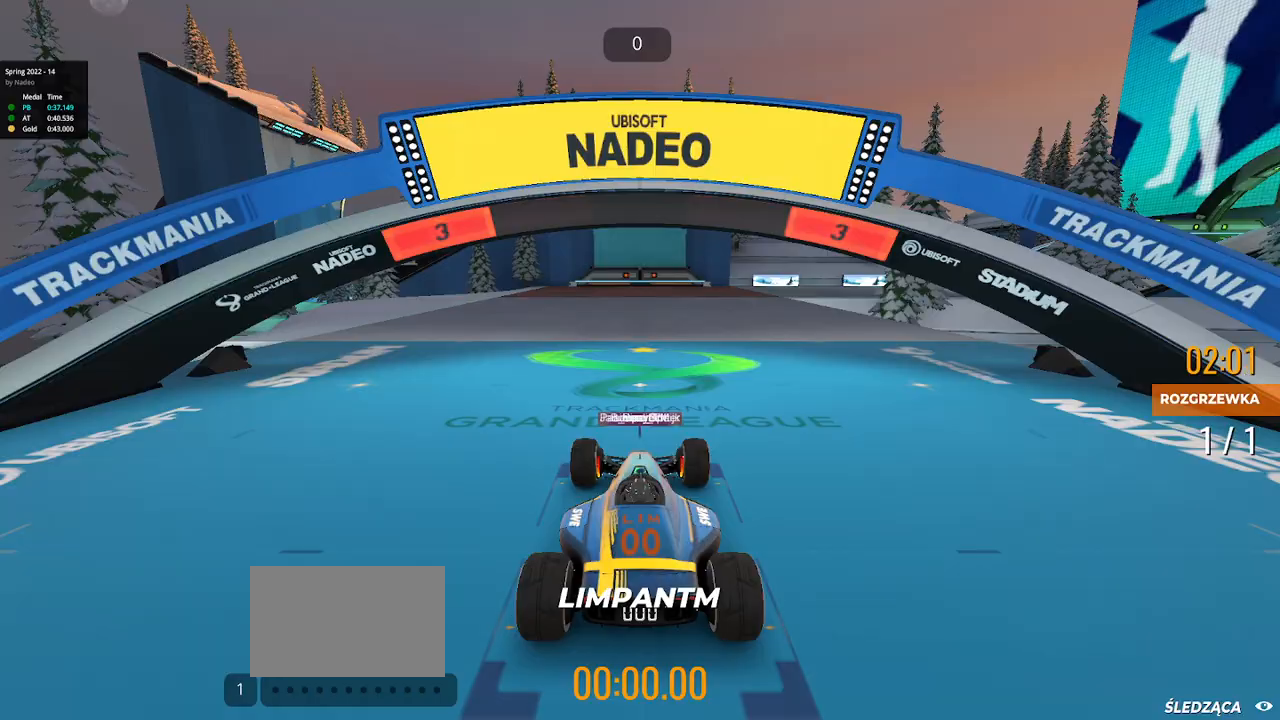
{"keys": ["up"], "events": [[67, "up", "up"], [83, "up", "down"]]}
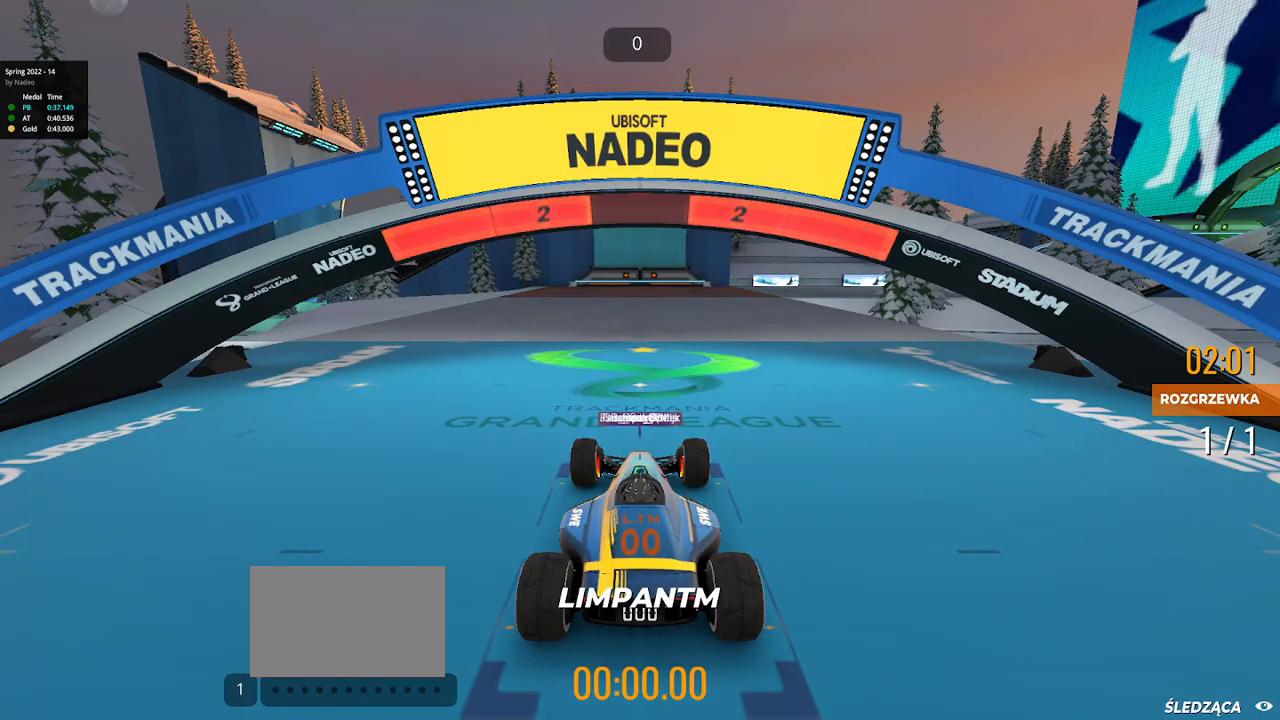
{"keys": ["up"], "events": []}
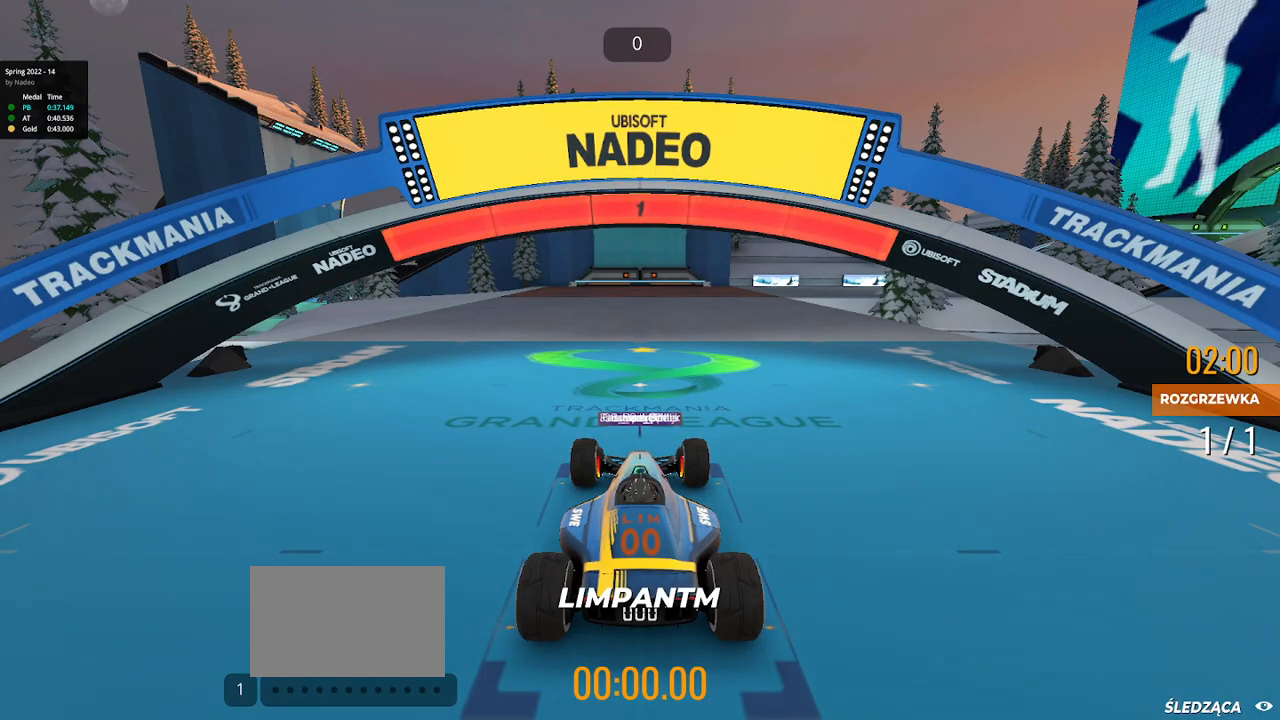
{"keys": ["up"], "events": [[133, "up", "up"], [200, "up", "down"]]}
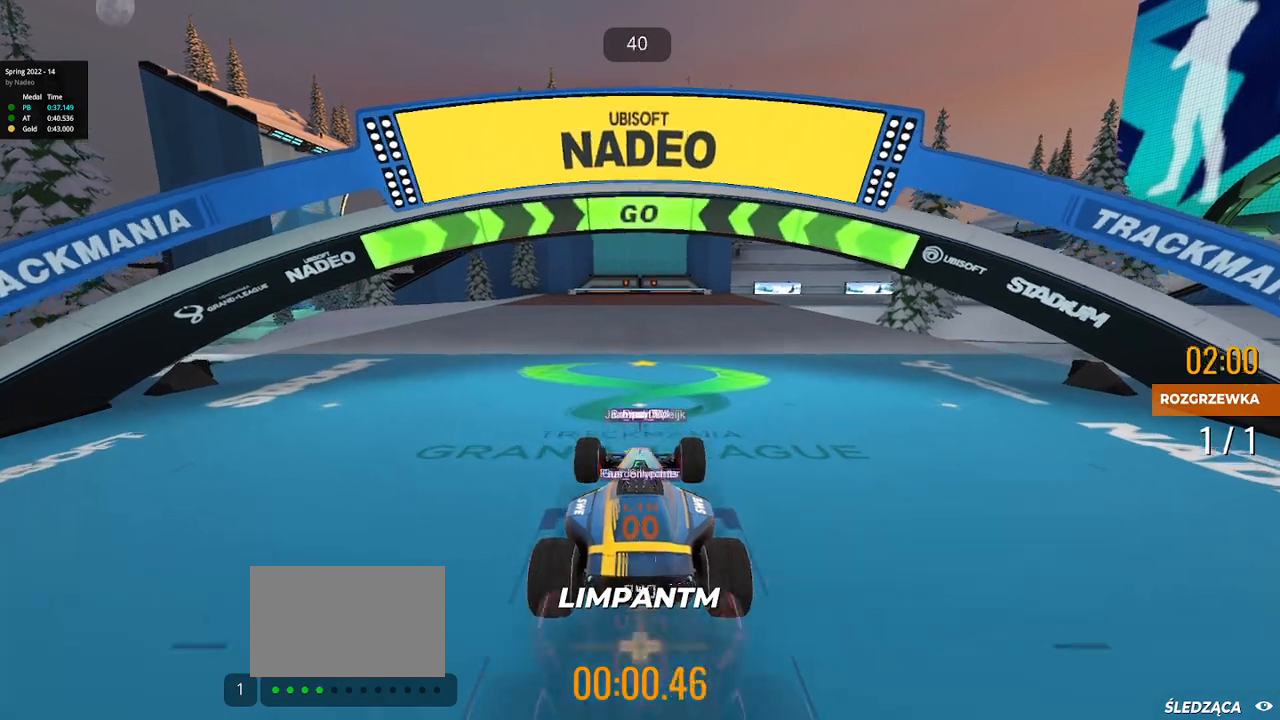
{"keys": ["right", "up"], "events": [[433, "right", "down"]]}
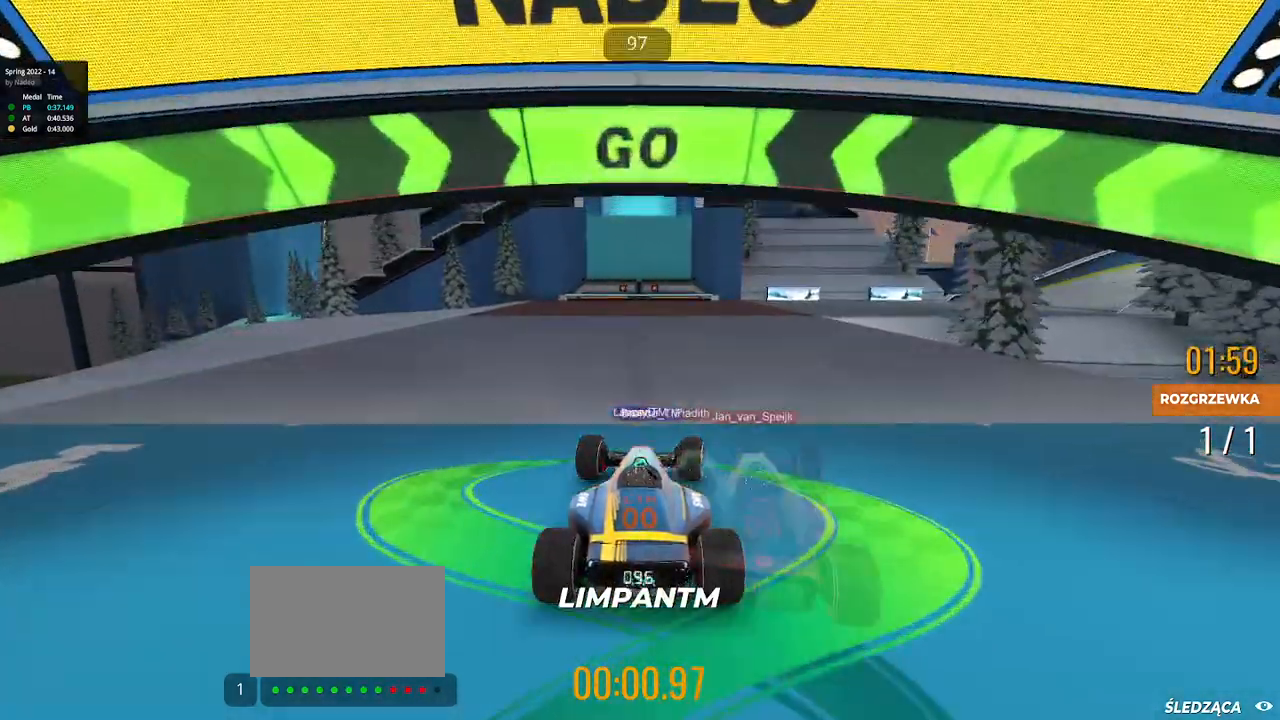
{"keys": ["up"], "events": [[233, "right", "up"]]}
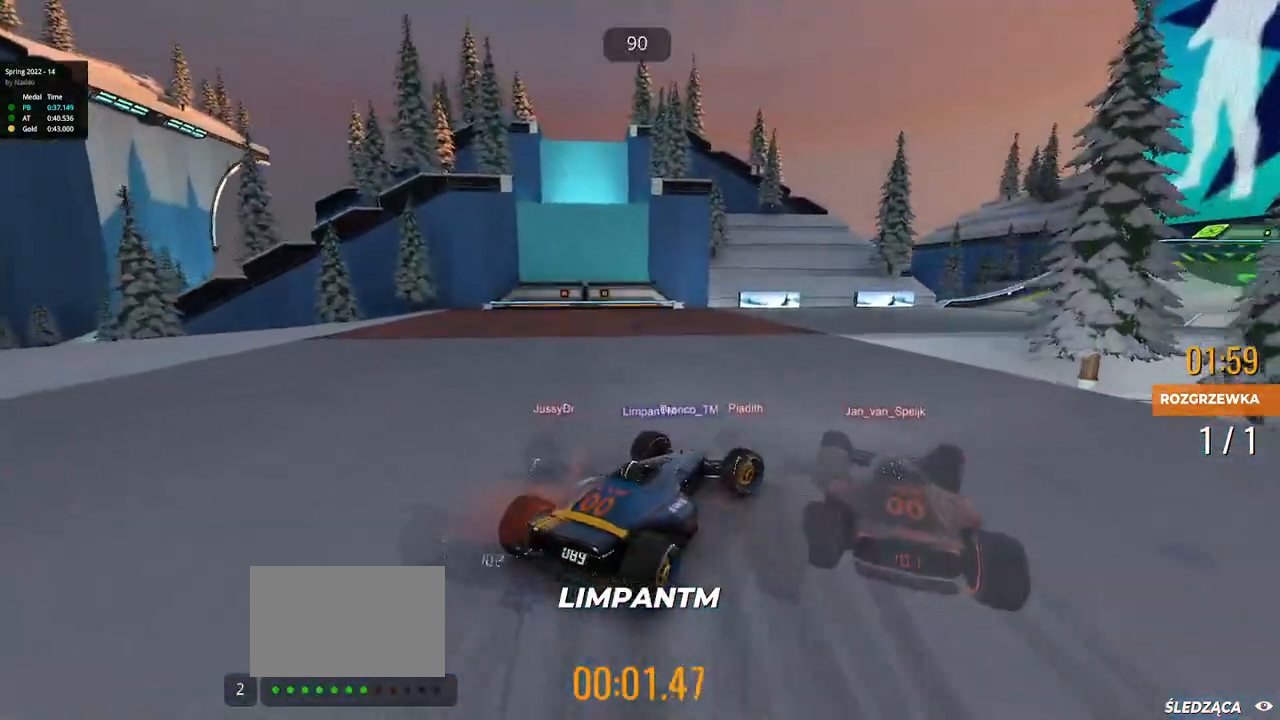
{"keys": ["up"], "events": [[217, "right", "down"], [417, "right", "up"]]}
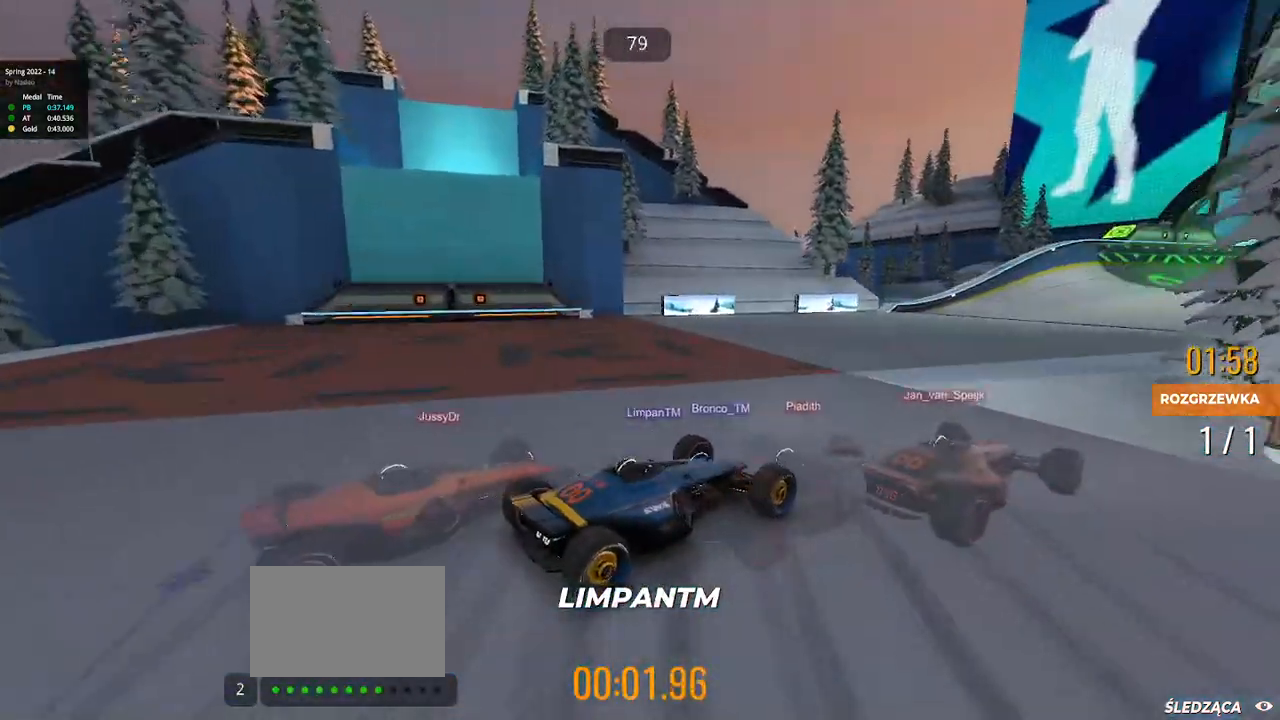
{"keys": ["left", "up"], "events": [[367, "left", "down"]]}
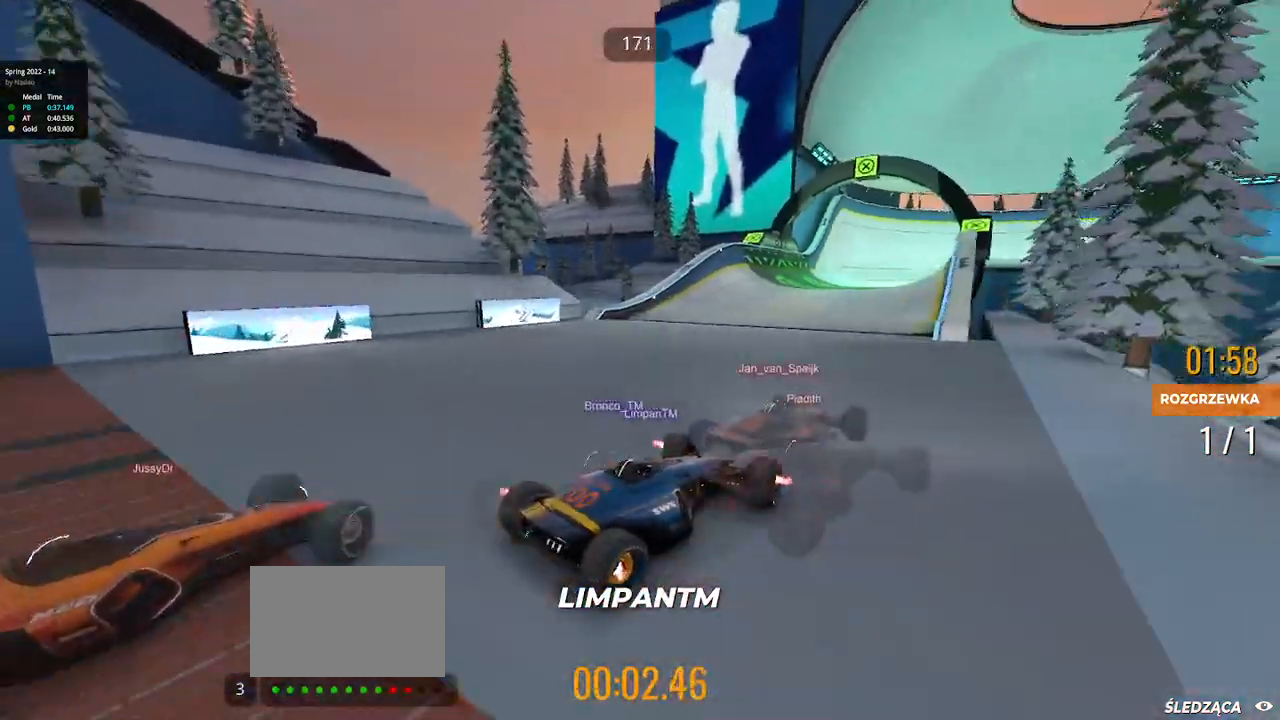
{"keys": ["left", "up"], "events": []}
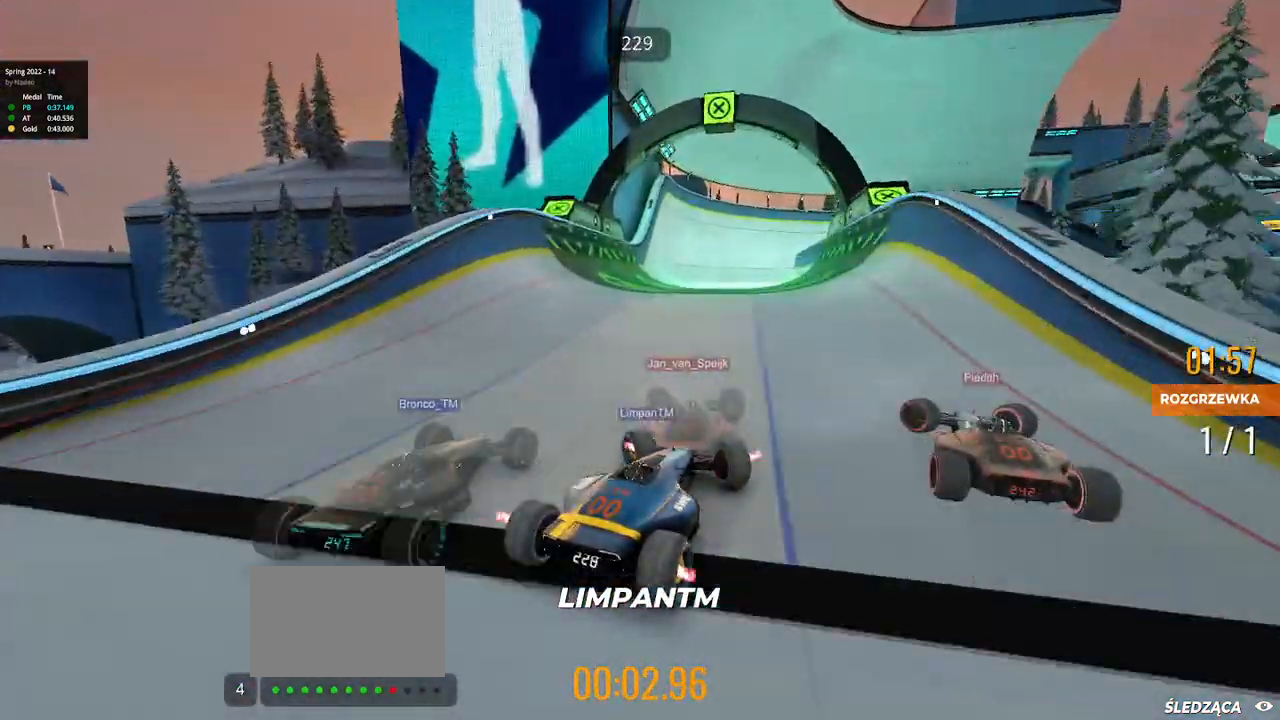
{"keys": ["right", "up"], "events": [[183, "left", "up"], [217, "right", "down"], [433, "right", "up"], [483, "right", "down"]]}
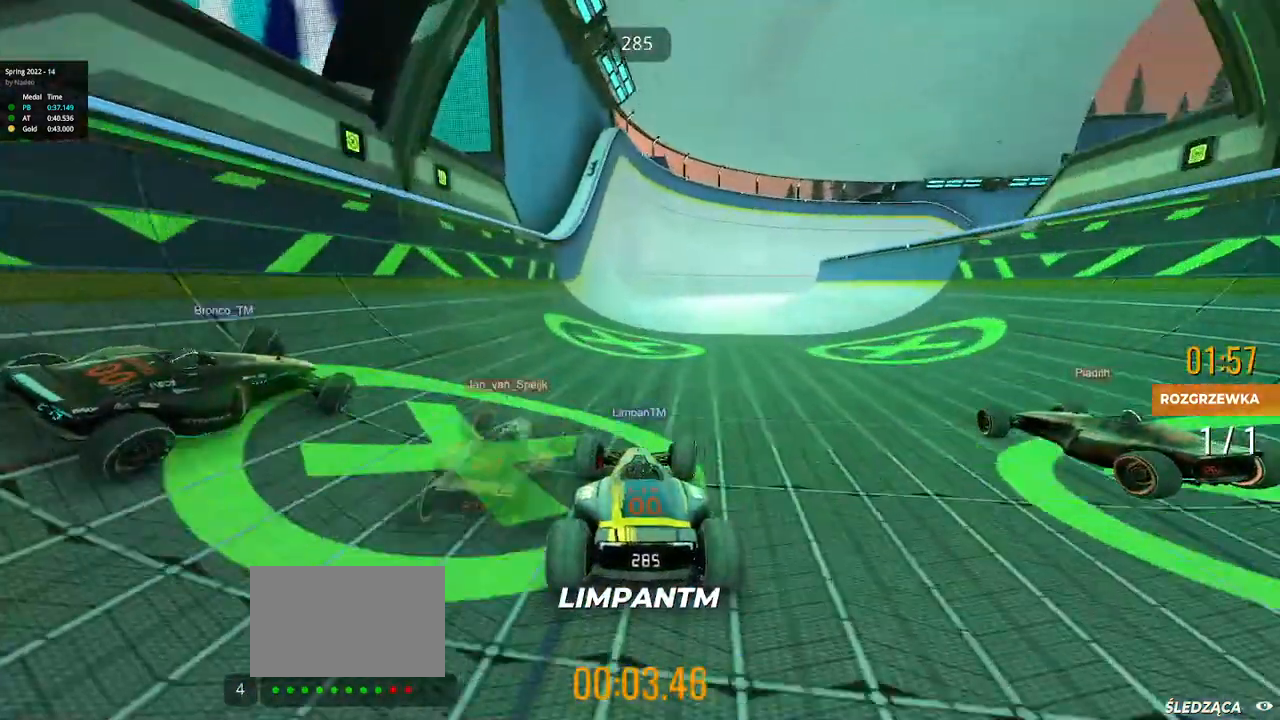
{"keys": ["up"], "events": [[467, "right", "up"]]}
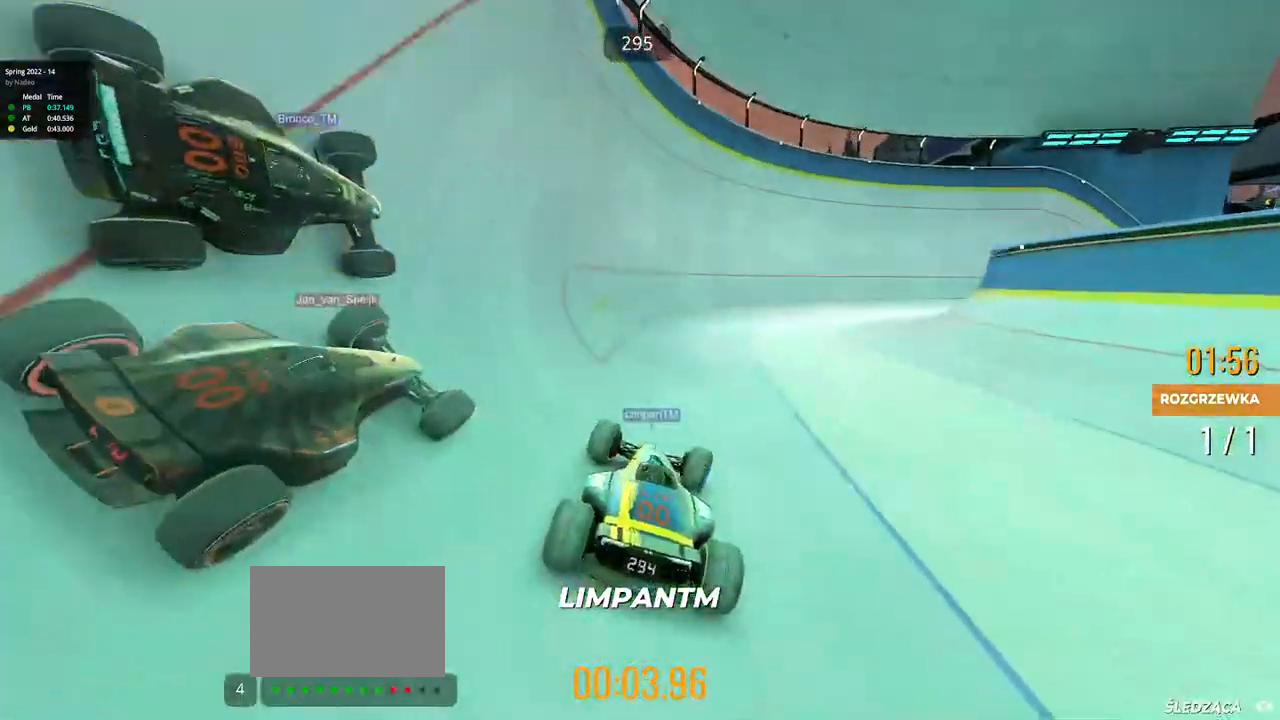
{"keys": ["up"], "events": []}
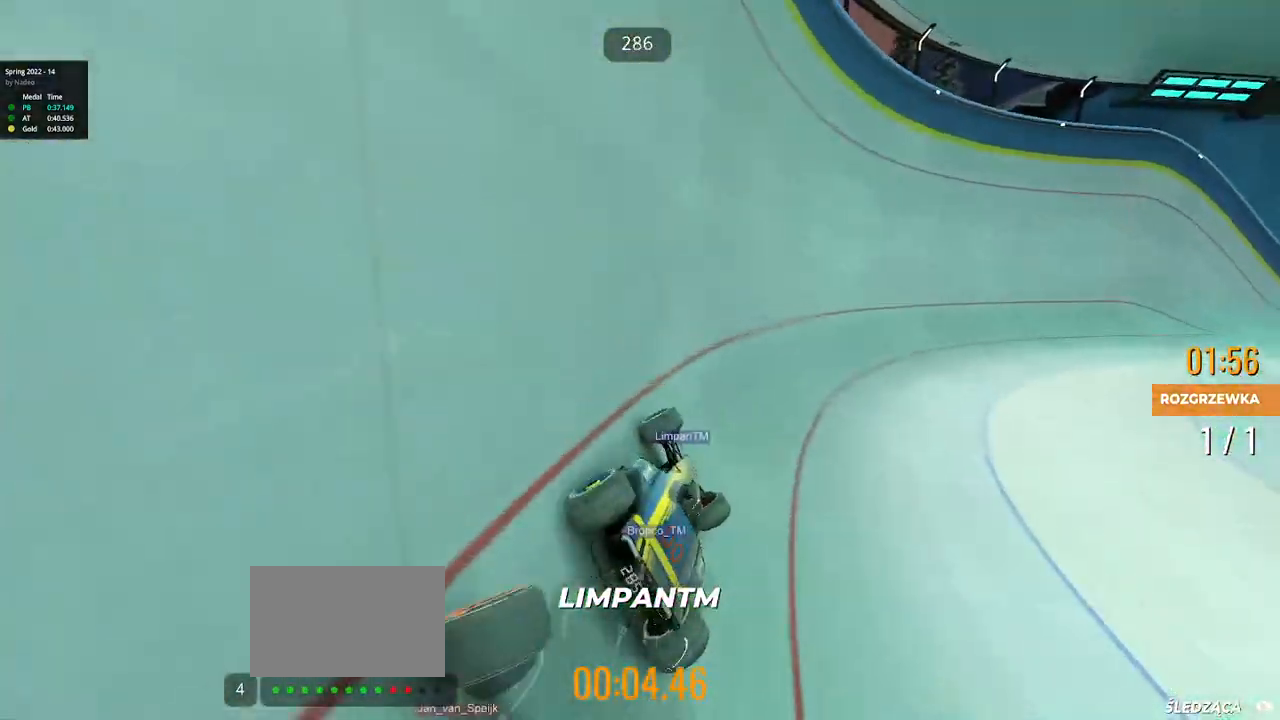
{"keys": ["up"], "events": [[267, "left", "down"], [433, "left", "up"]]}
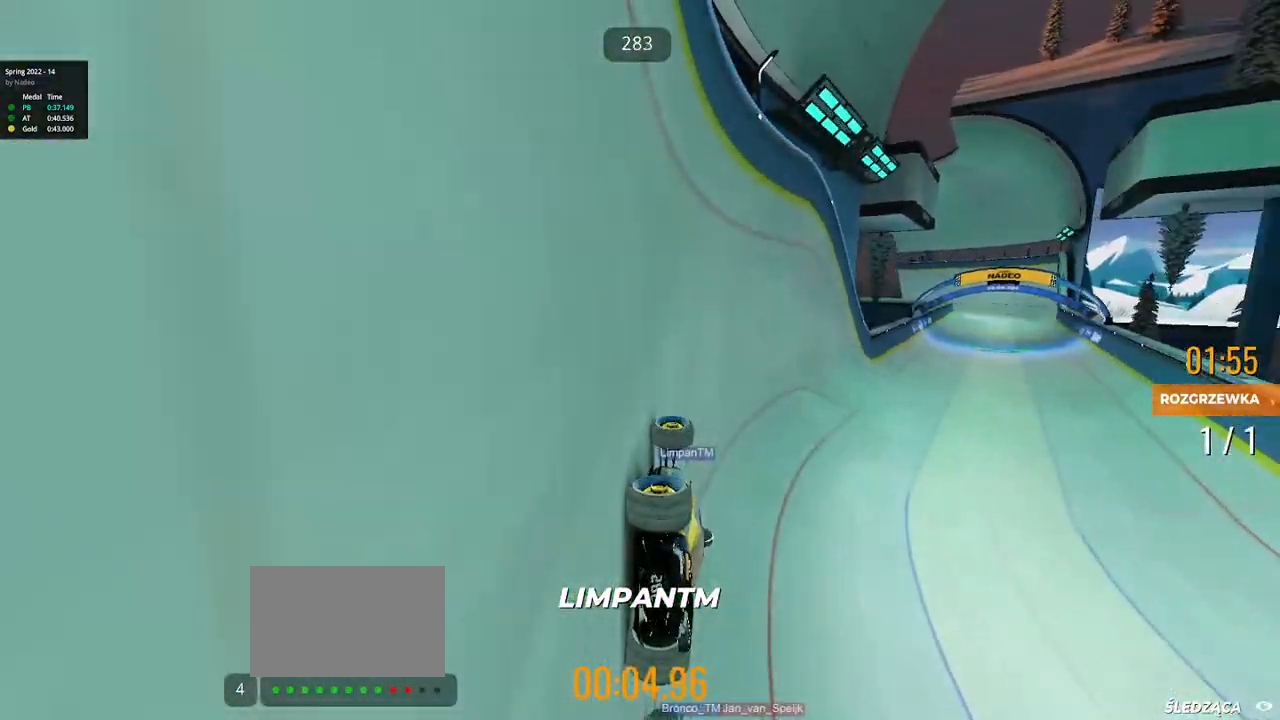
{"keys": ["up"], "events": [[217, "right", "down"], [467, "right", "up"]]}
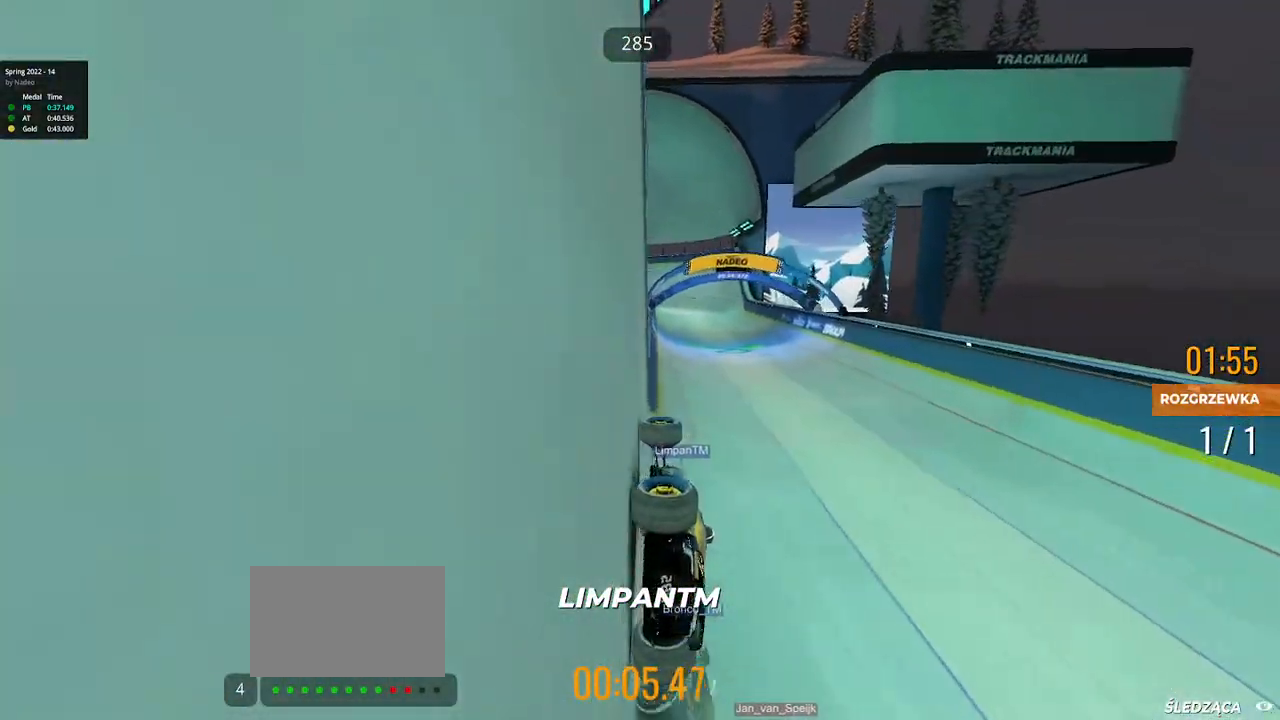
{"keys": ["up"], "events": [[83, "right", "down"], [467, "right", "up"]]}
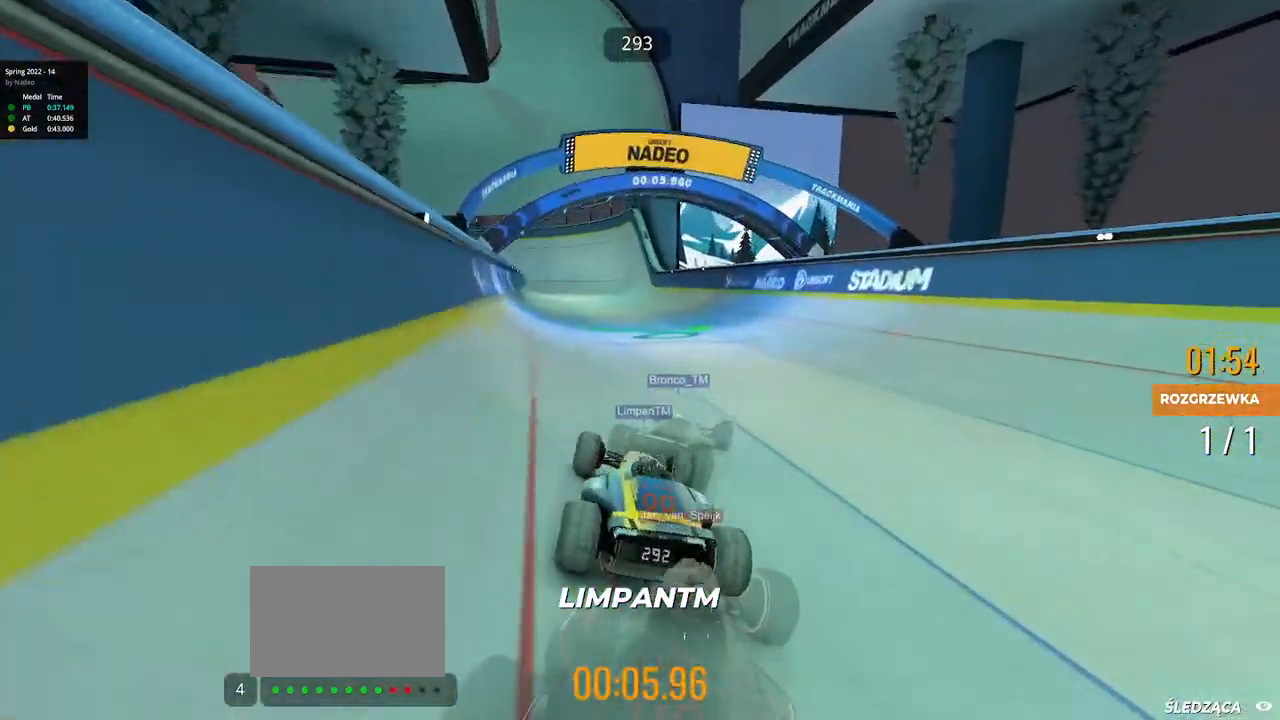
{"keys": ["left", "up"], "events": [[100, "right", "down"], [167, "right", "up"], [317, "left", "down"]]}
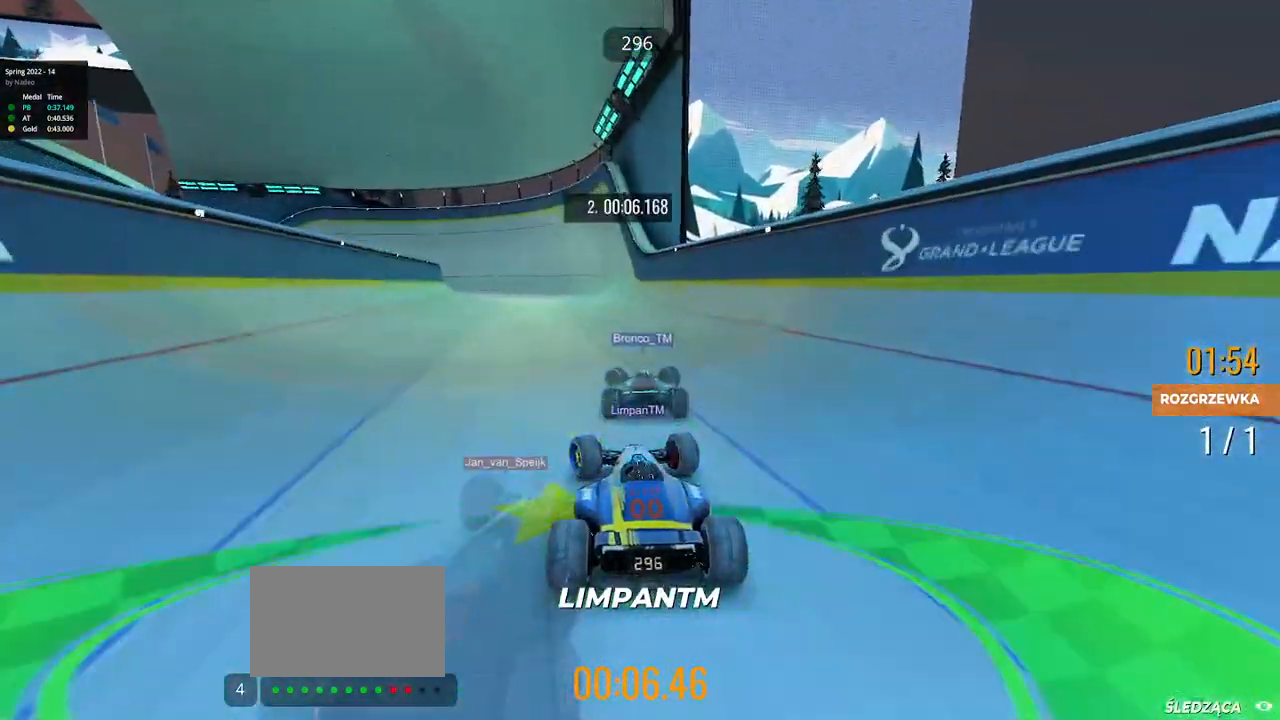
{"keys": ["up"], "events": [[67, "left", "up"]]}
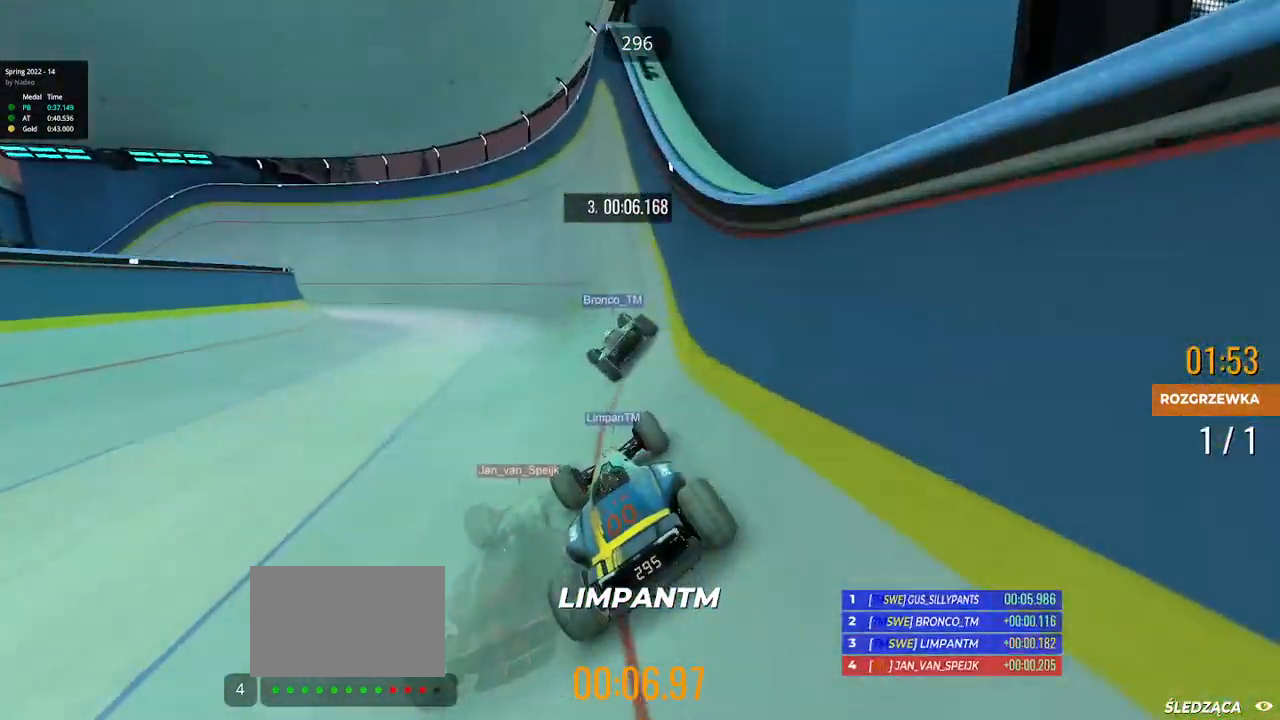
{"keys": ["left", "up"], "events": [[450, "left", "down"]]}
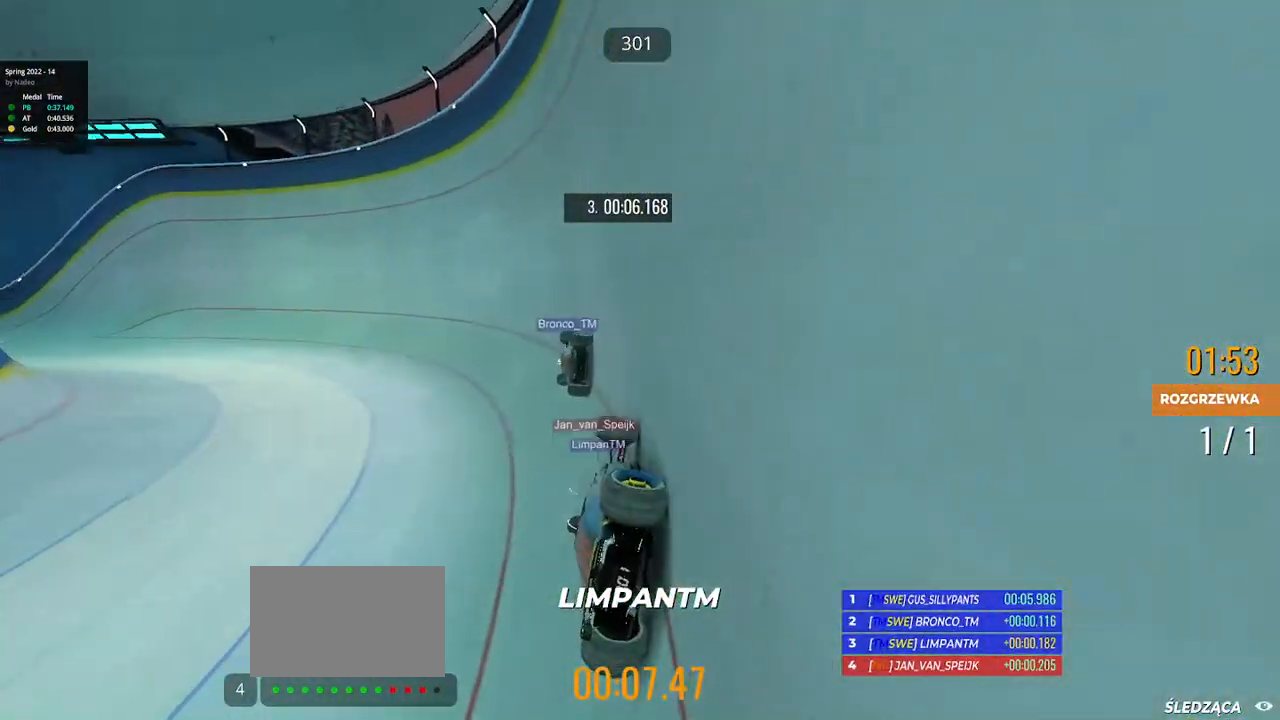
{"keys": ["left", "up"], "events": []}
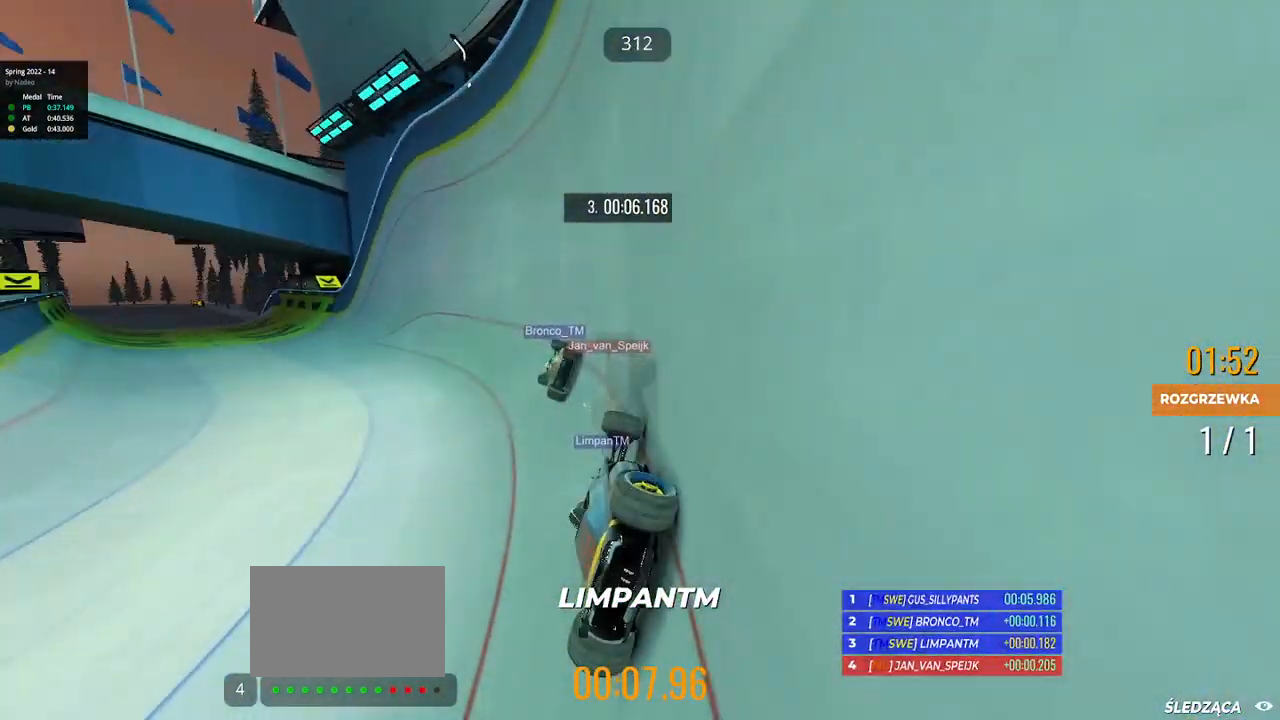
{"keys": ["left", "up"], "events": []}
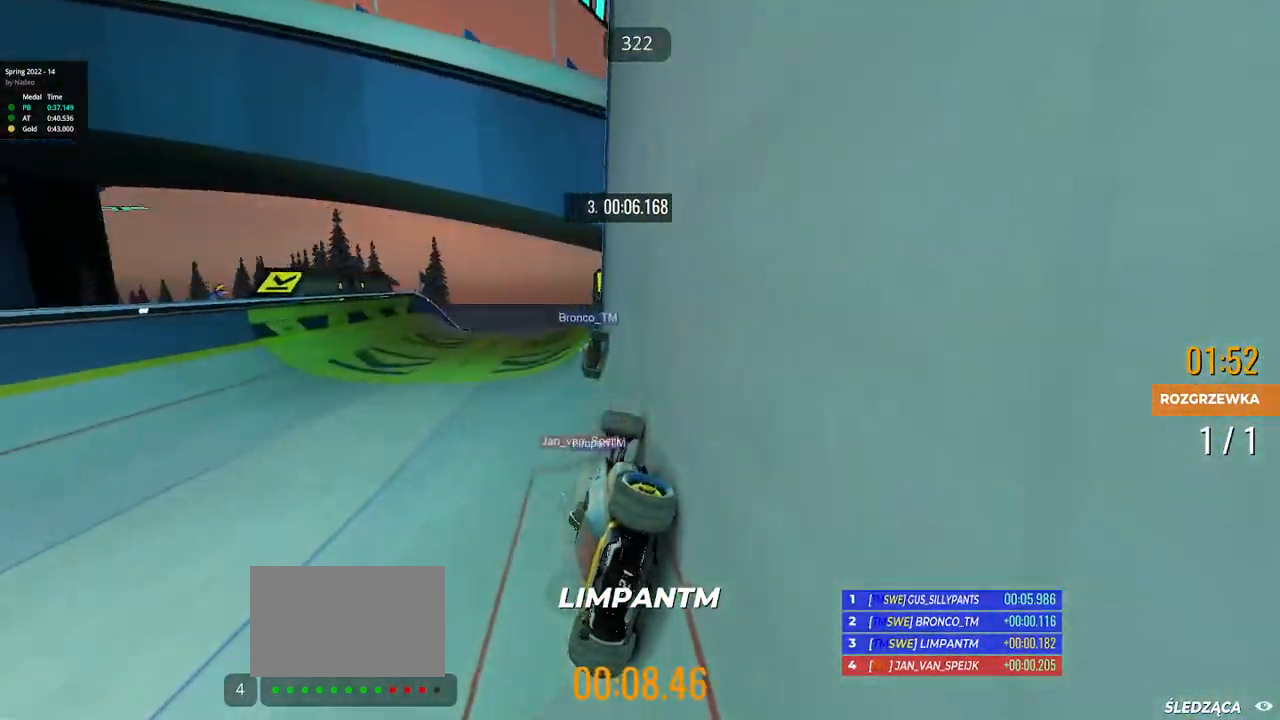
{"keys": ["left", "up"], "events": [[100, "left", "up"], [267, "left", "down"]]}
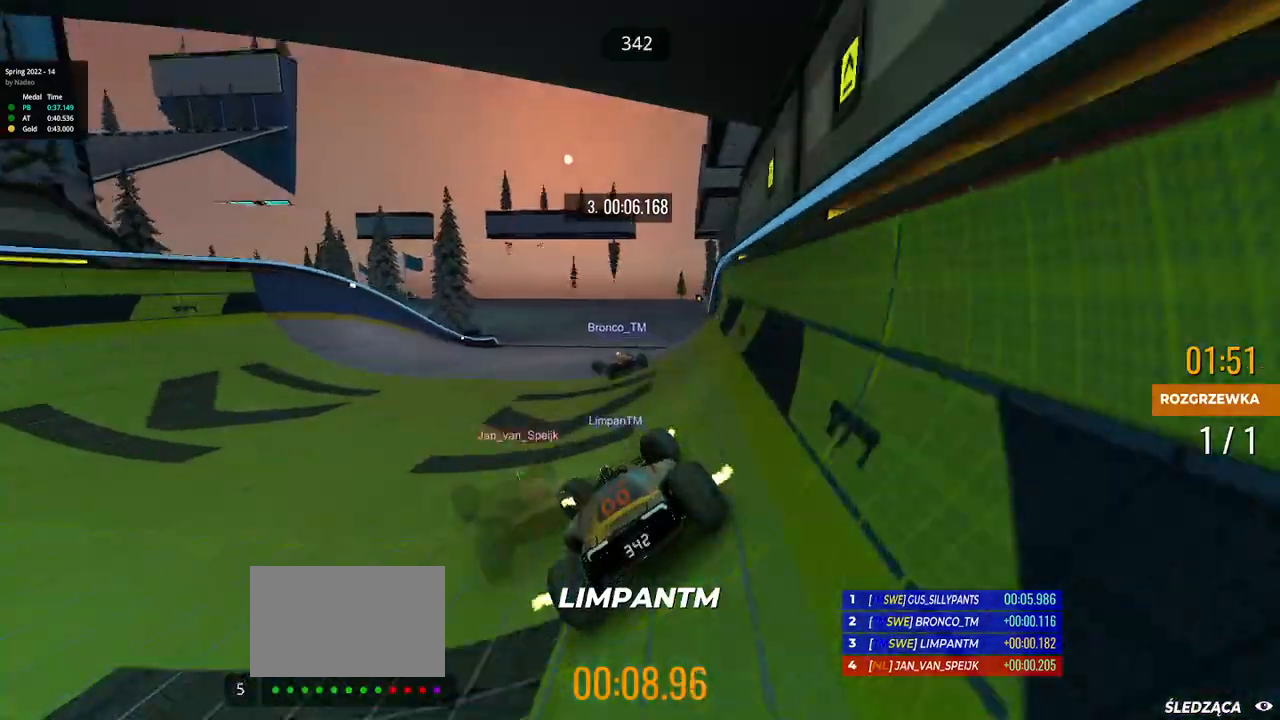
{"keys": ["down", "left", "up"], "events": [[450, "down", "down"]]}
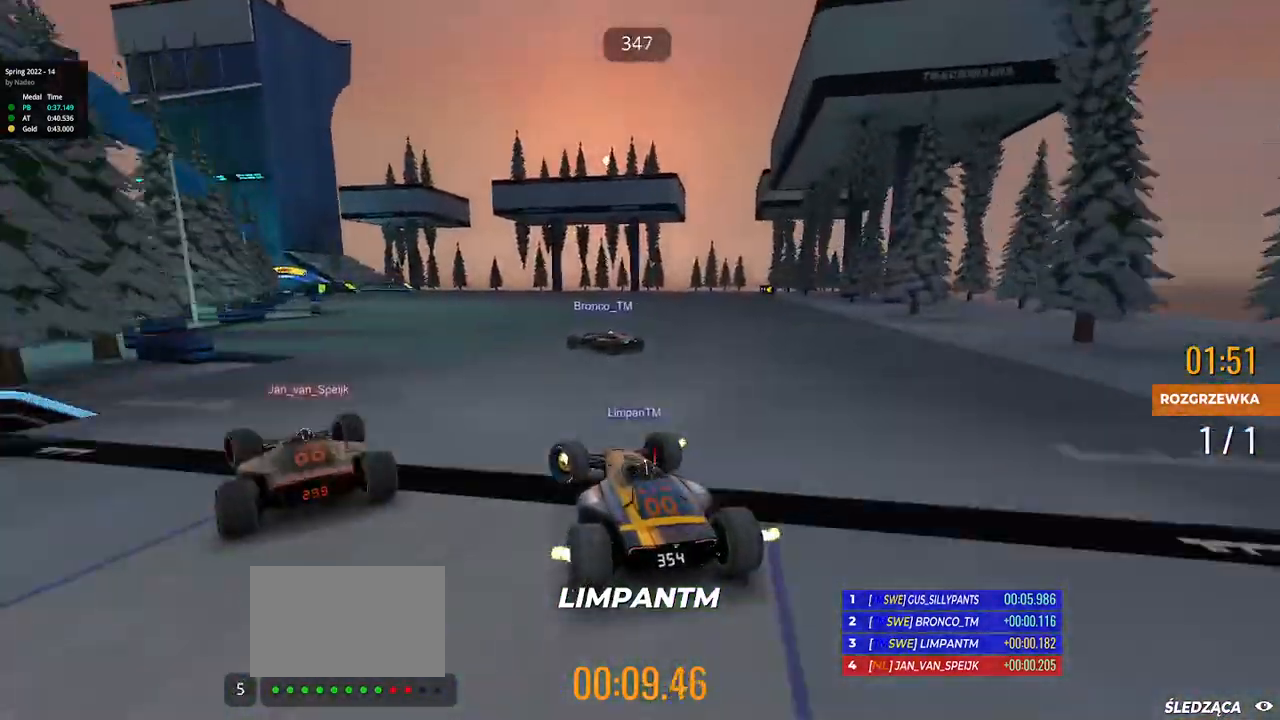
{"keys": ["up"], "events": [[100, "down", "up"], [483, "left", "up"]]}
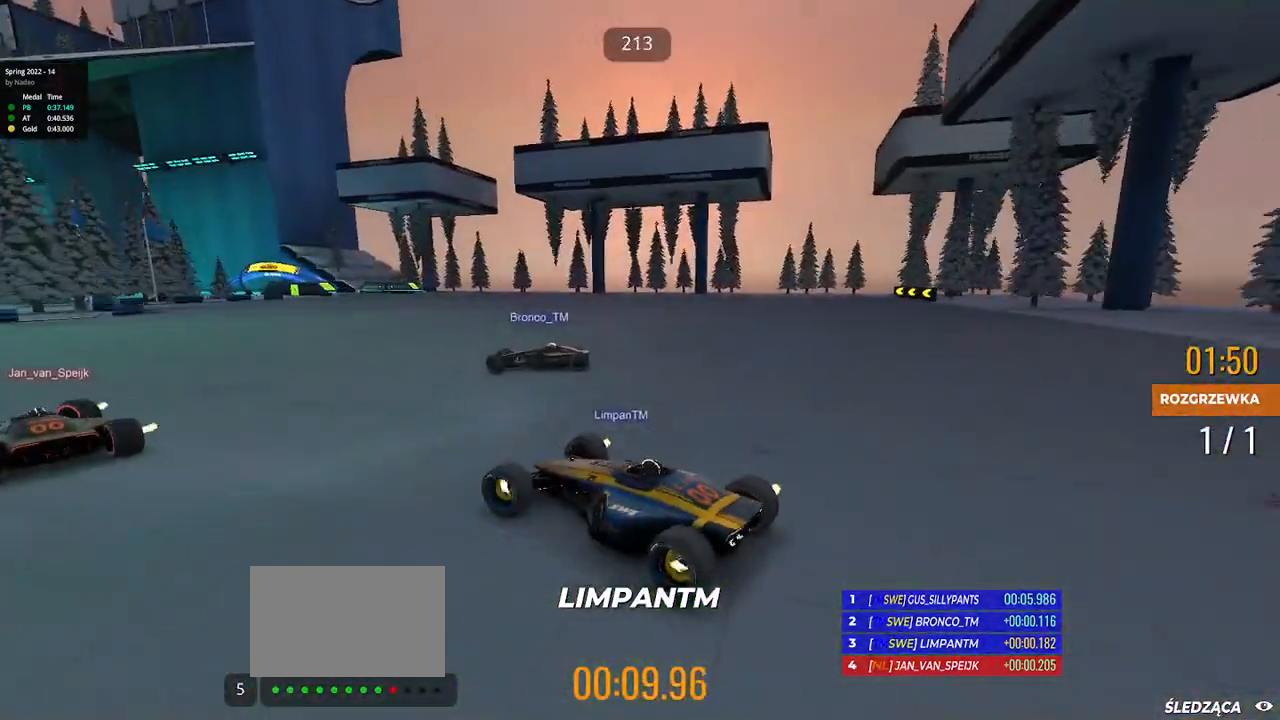
{"keys": ["right", "up"], "events": [[33, "right", "down"]]}
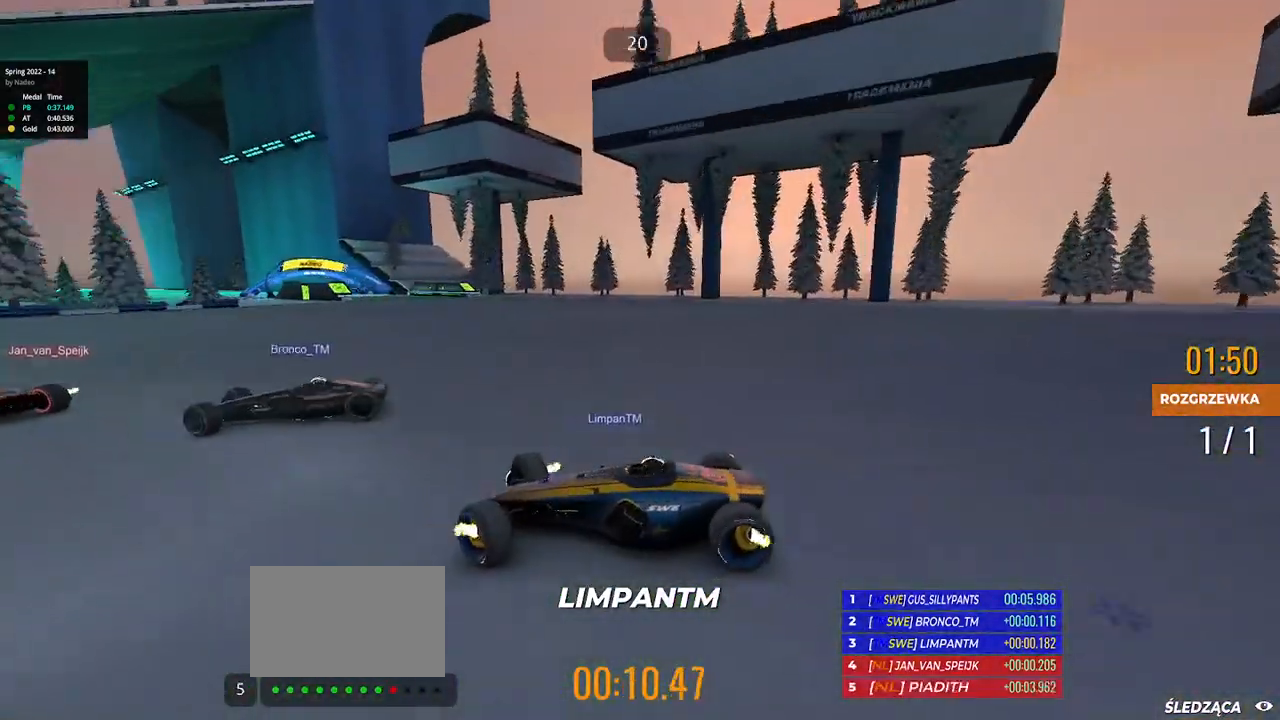
{"keys": ["right", "up"], "events": [[150, "up", "up"], [167, "up", "down"]]}
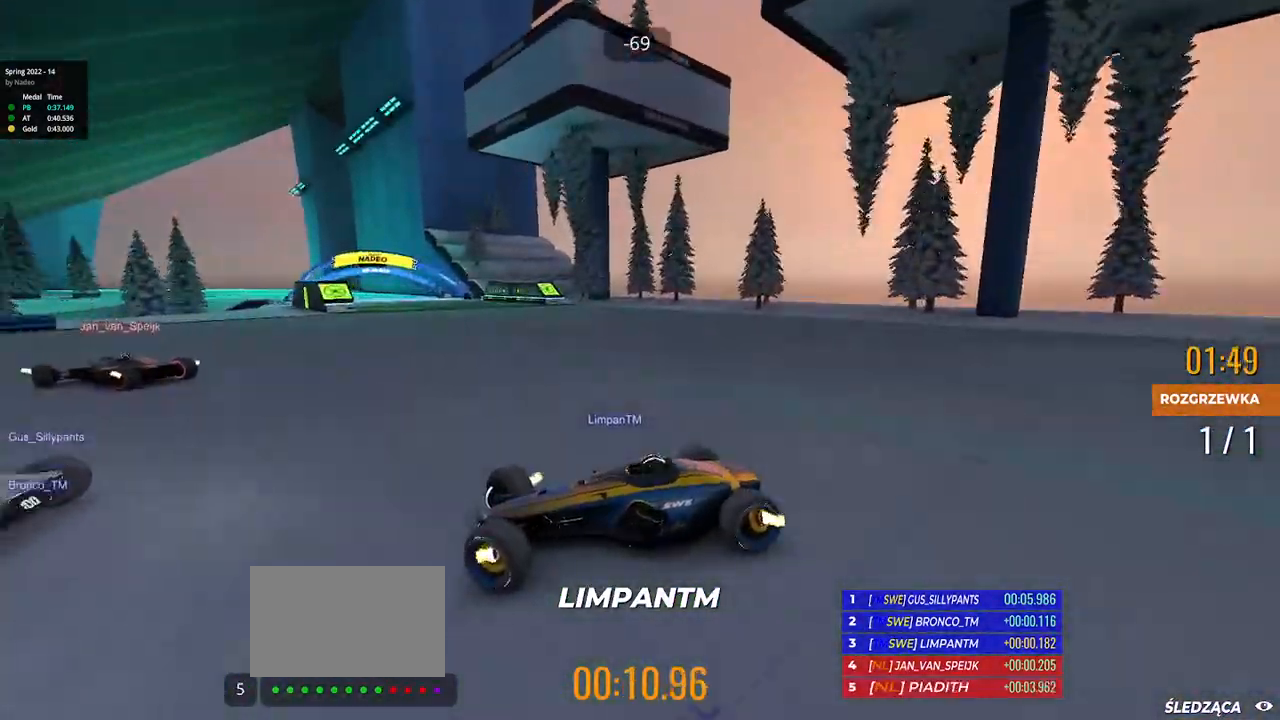
{"keys": ["right", "up"], "events": []}
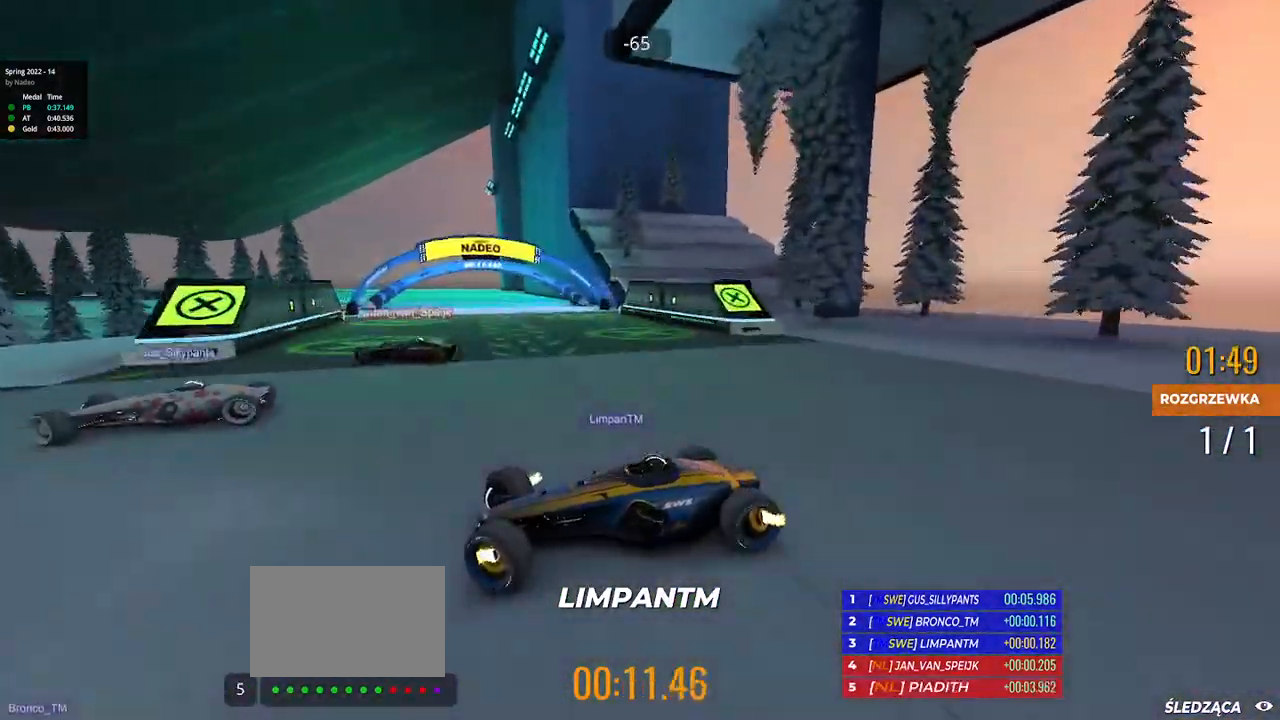
{"keys": ["right", "up"], "events": []}
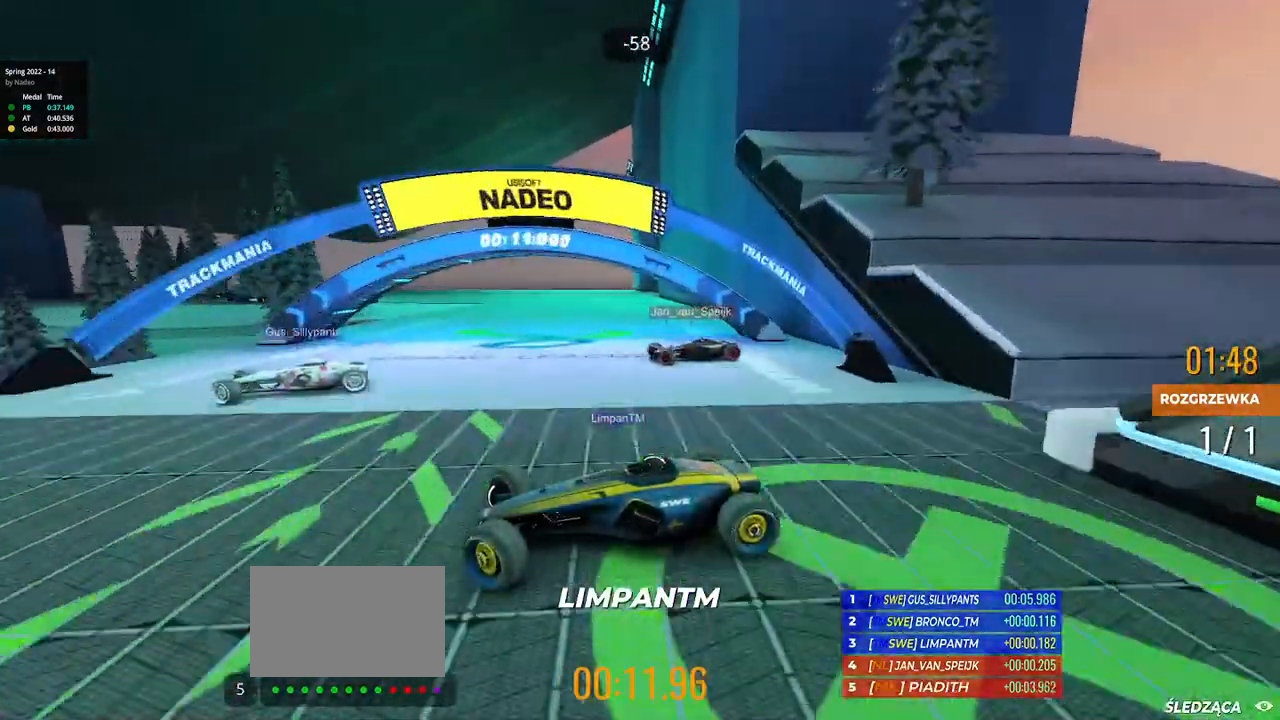
{"keys": ["right", "up"], "events": []}
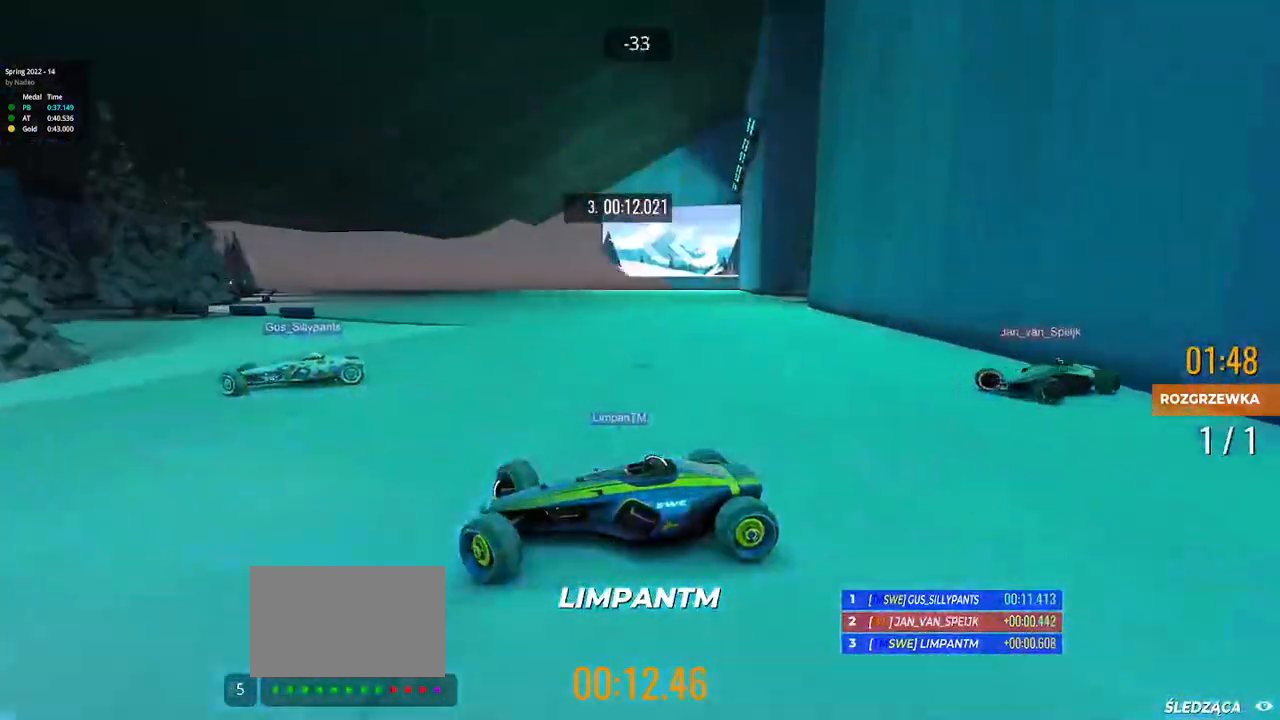
{"keys": ["right", "up"], "events": [[133, "down", "down"], [183, "down", "up"]]}
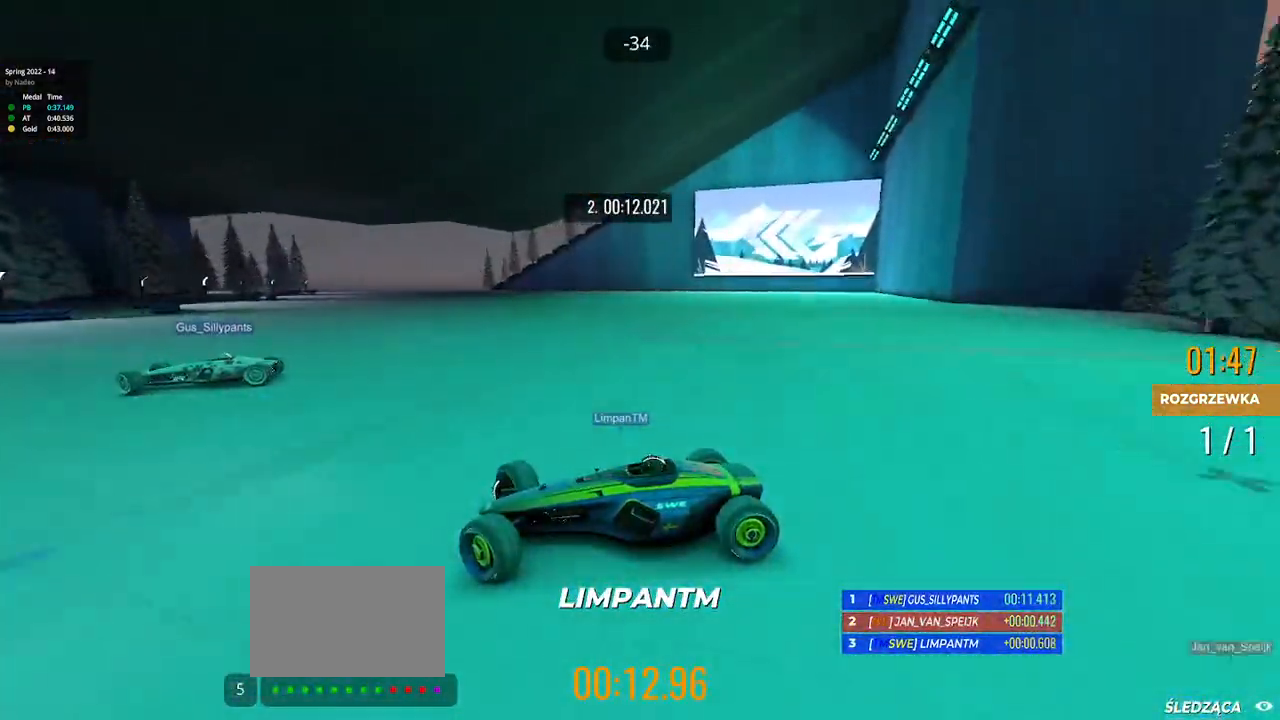
{"keys": ["right", "up"], "events": []}
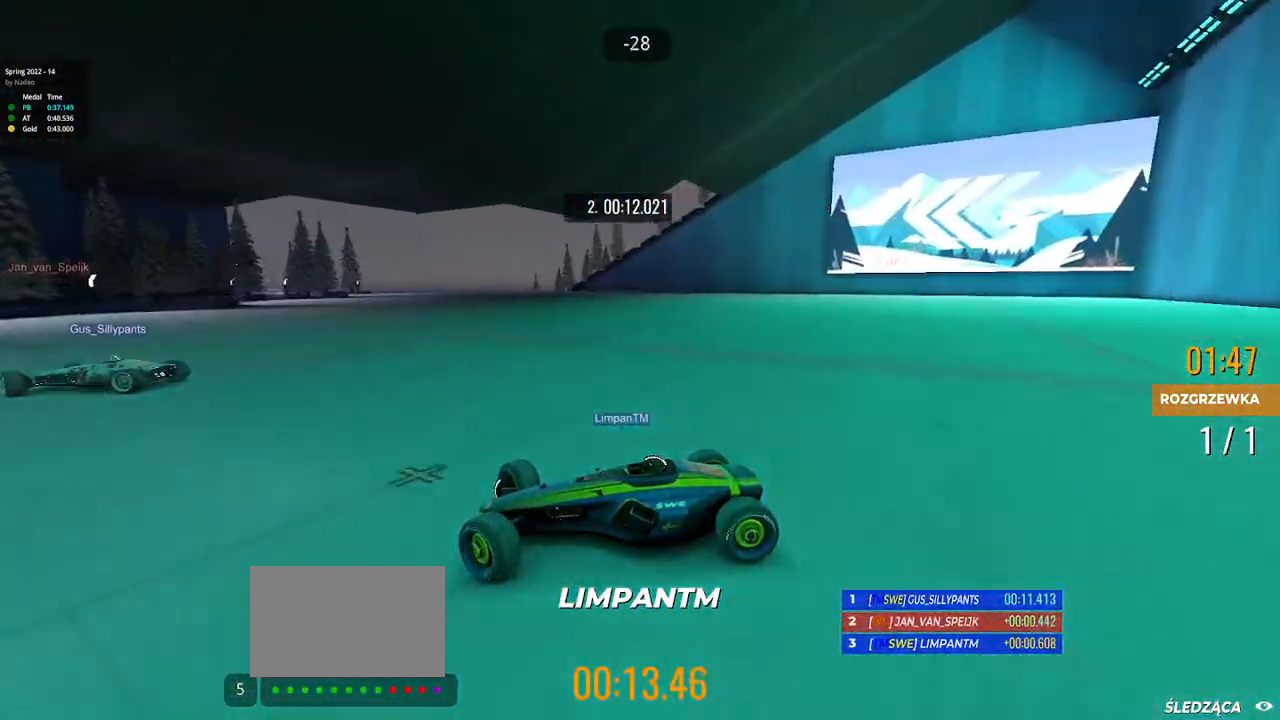
{"keys": ["right", "up"], "events": [[200, "down", "down"], [283, "down", "up"]]}